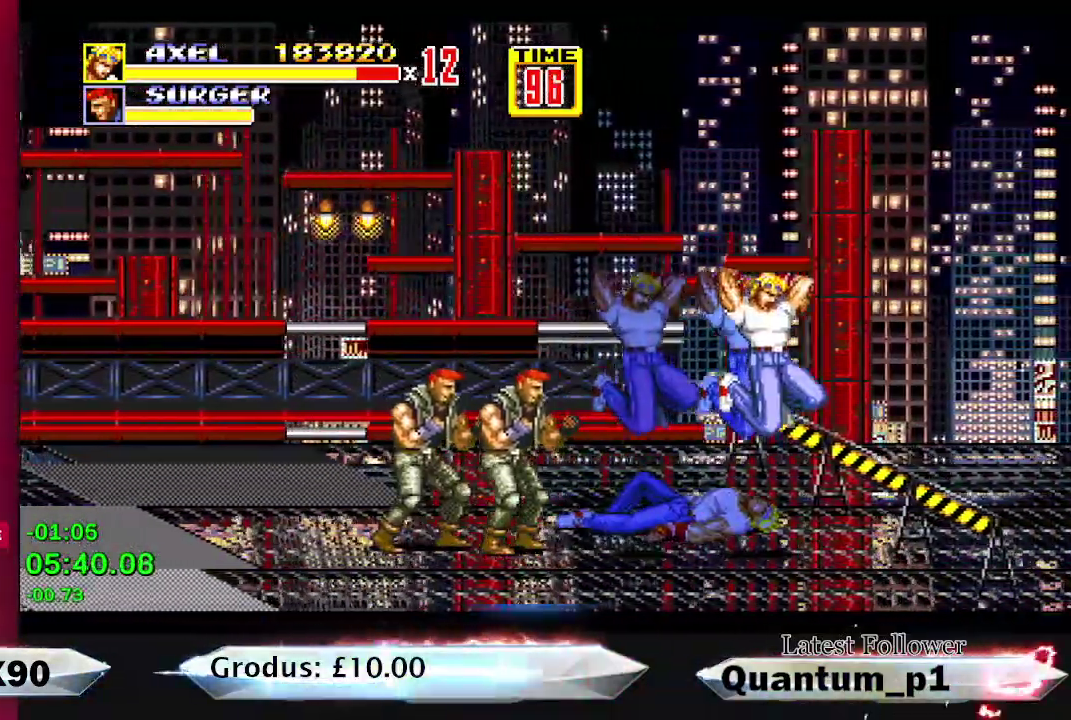
Gameplay with a controller (Xbox layout); each line is a JSON object with the inputs held at the frame after it. "events" lists button and stick changes between this image and that frame as [ms after this image, input, new state], when the widget could be followed in between. Not read: L3 R3 left_stick right_stick.
{"buttons": ["B", "DPAD_RIGHT"], "events": [[33, "A", "down"], [67, "B", "up"], [117, "A", "up"], [283, "DPAD_UP", "down"], [367, "DPAD_UP", "up"], [467, "B", "down"]]}
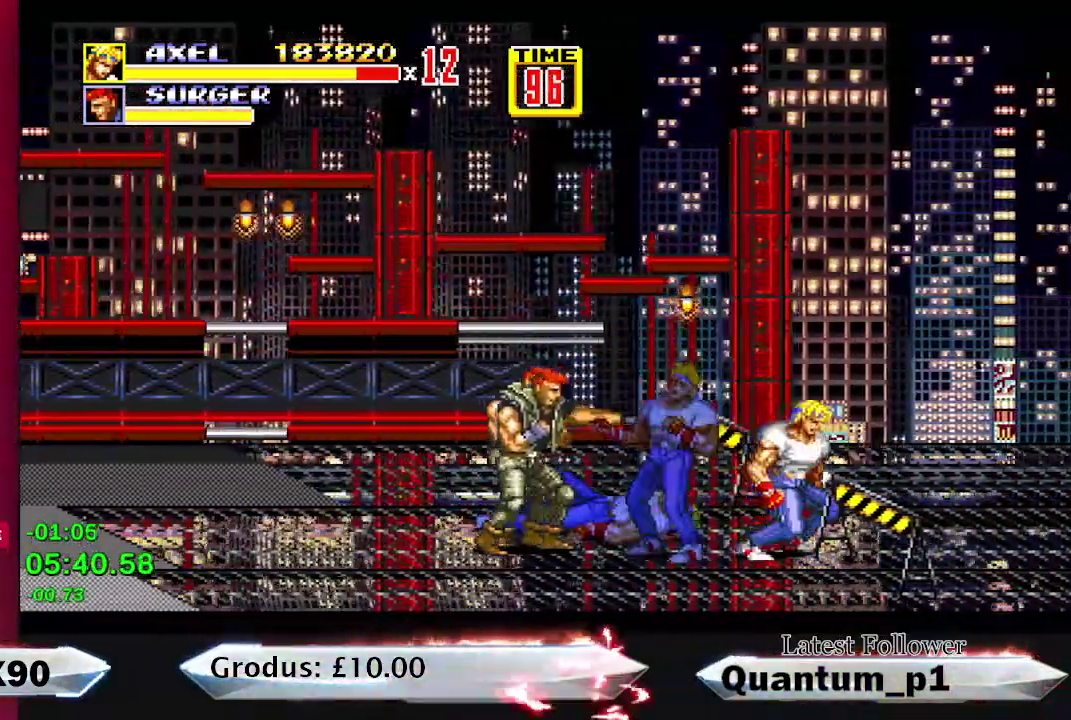
{"buttons": ["DPAD_RIGHT"], "events": [[17, "A", "down"], [67, "B", "up"], [133, "A", "up"], [183, "A", "down"], [300, "A", "up"], [333, "B", "down"], [400, "B", "up"]]}
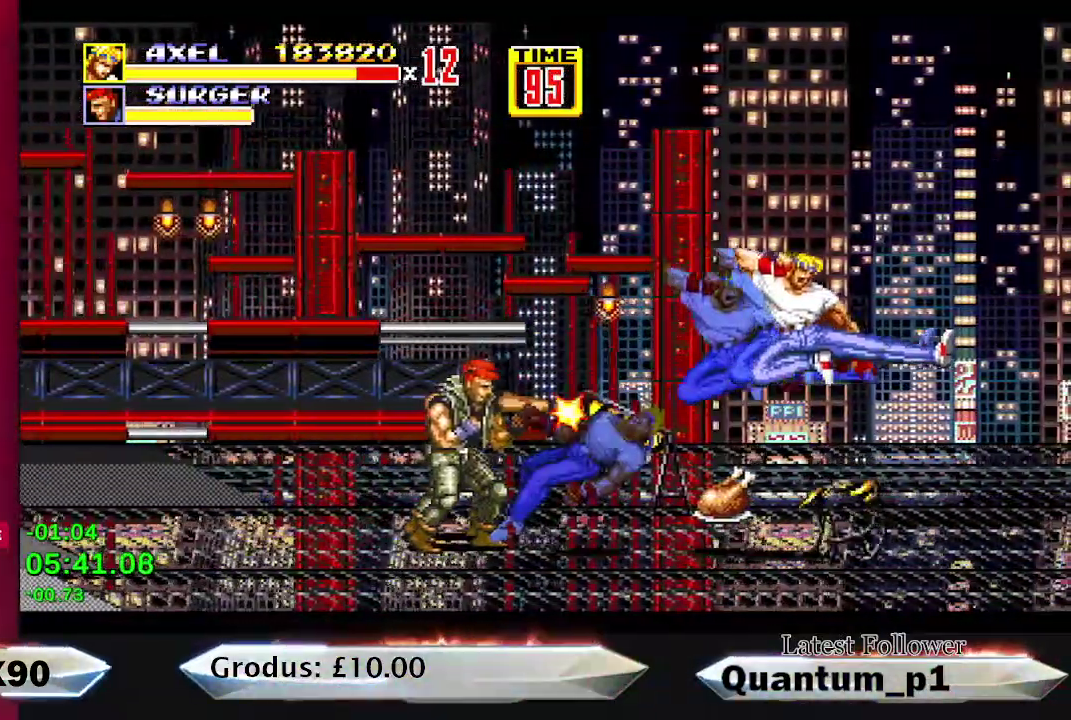
{"buttons": ["DPAD_UP", "DPAD_RIGHT"], "events": [[233, "DPAD_UP", "down"]]}
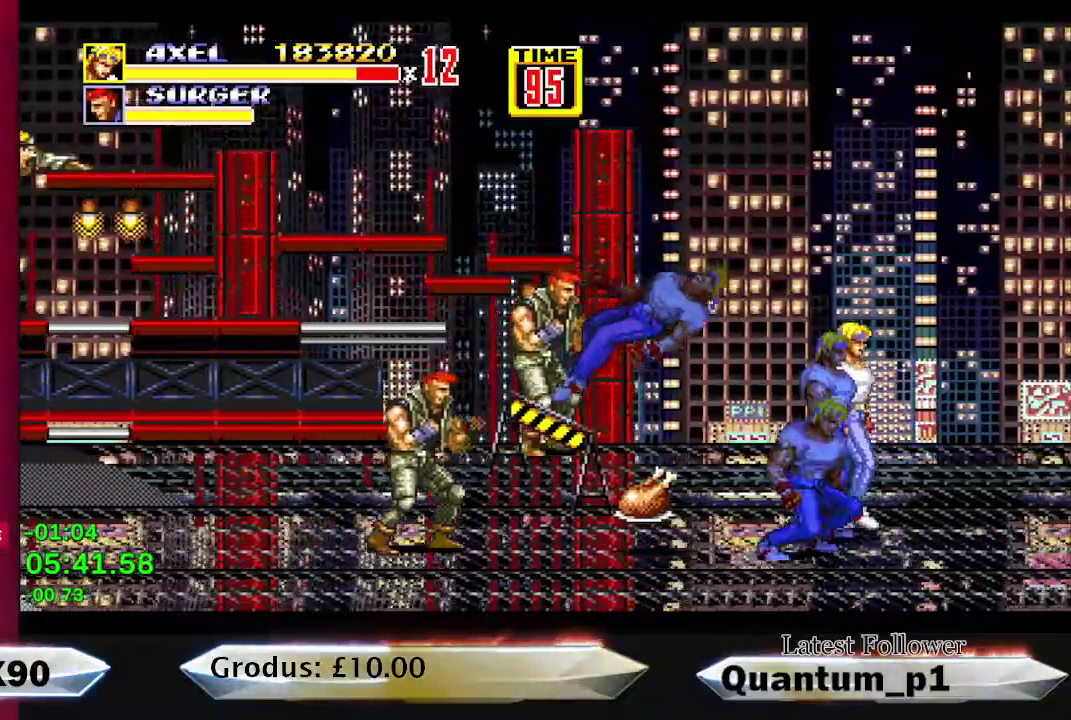
{"buttons": ["DPAD_UP", "DPAD_LEFT"], "events": [[383, "DPAD_RIGHT", "up"], [433, "DPAD_LEFT", "down"]]}
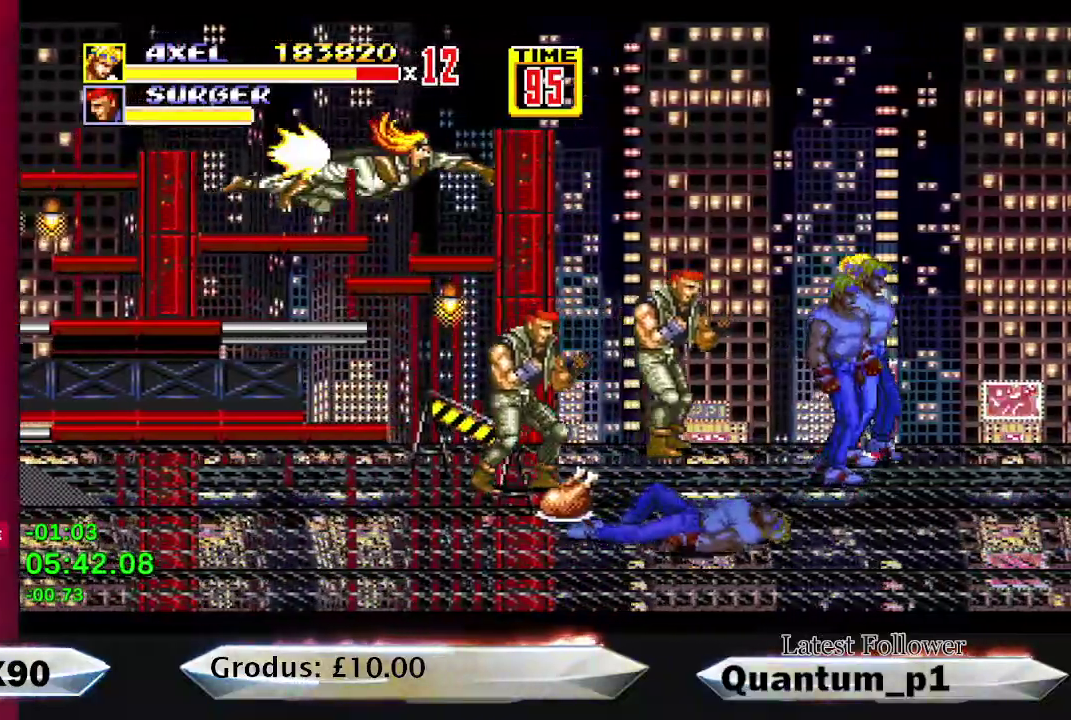
{"buttons": ["DPAD_LEFT"], "events": [[167, "DPAD_UP", "up"], [217, "DPAD_LEFT", "up"], [283, "A", "down"], [317, "DPAD_LEFT", "down"], [333, "A", "up"], [400, "A", "down"], [450, "A", "up"]]}
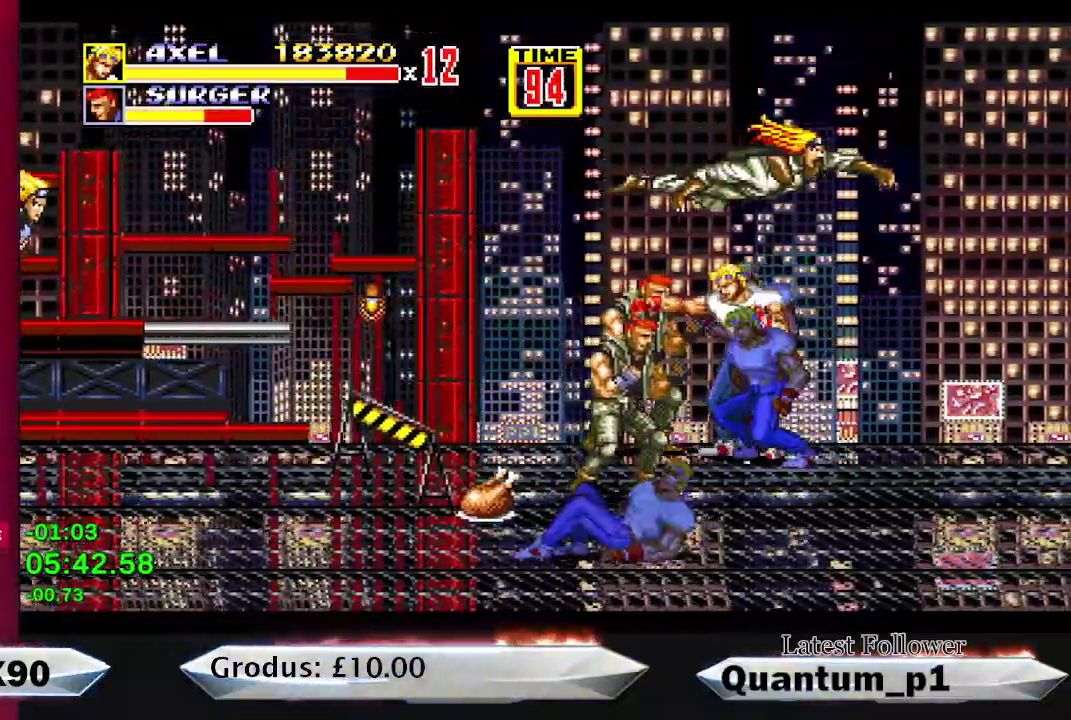
{"buttons": [], "events": [[17, "A", "down"], [50, "DPAD_LEFT", "up"], [83, "A", "up"], [100, "DPAD_LEFT", "down"], [150, "A", "down"], [167, "DPAD_LEFT", "up"], [200, "A", "up"], [233, "DPAD_LEFT", "down"], [267, "A", "down"], [300, "DPAD_LEFT", "up"], [317, "A", "up"], [417, "DPAD_RIGHT", "down"], [500, "DPAD_RIGHT", "up"]]}
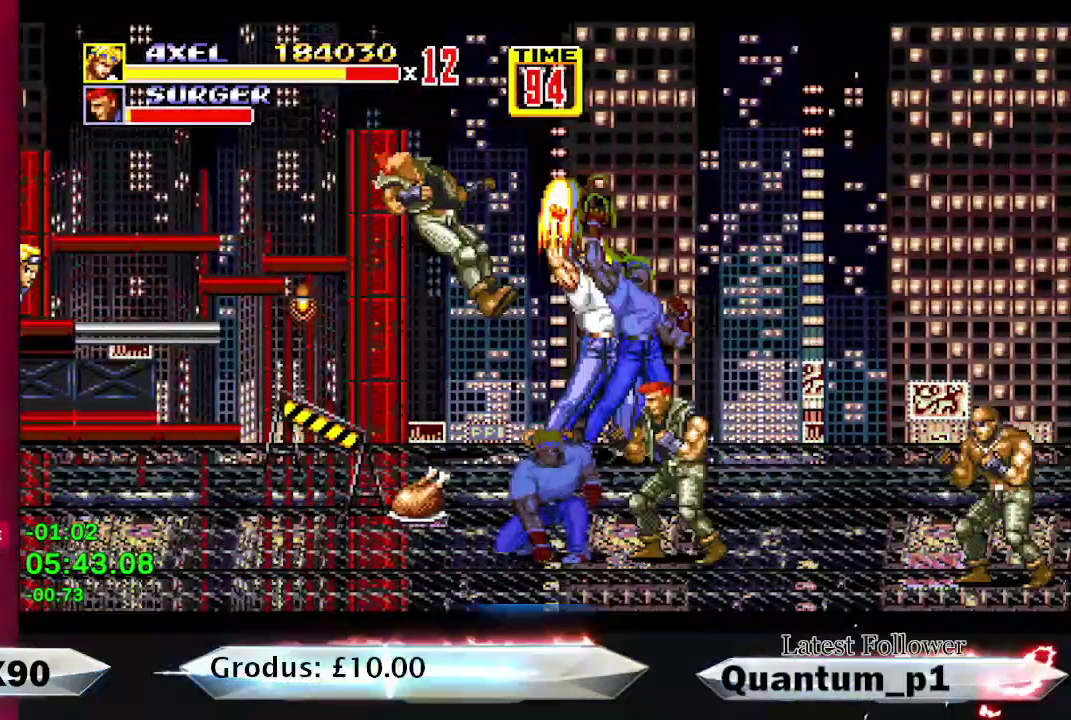
{"buttons": ["DPAD_DOWN"], "events": [[83, "DPAD_RIGHT", "down"], [150, "DPAD_DOWN", "down"], [217, "DPAD_RIGHT", "up"], [300, "DPAD_RIGHT", "down"], [500, "DPAD_RIGHT", "up"]]}
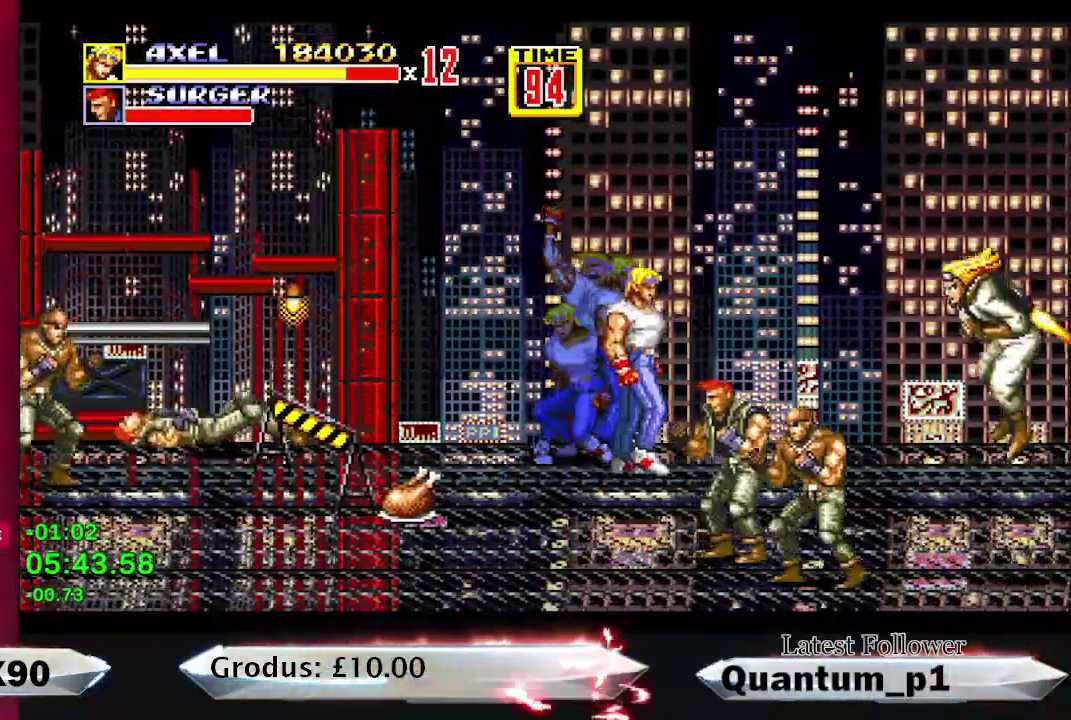
{"buttons": ["DPAD_DOWN", "DPAD_RIGHT"], "events": [[117, "DPAD_DOWN", "up"], [167, "DPAD_RIGHT", "down"], [217, "DPAD_DOWN", "down"], [283, "DPAD_RIGHT", "up"], [333, "DPAD_LEFT", "down"], [483, "DPAD_LEFT", "up"], [500, "DPAD_RIGHT", "down"]]}
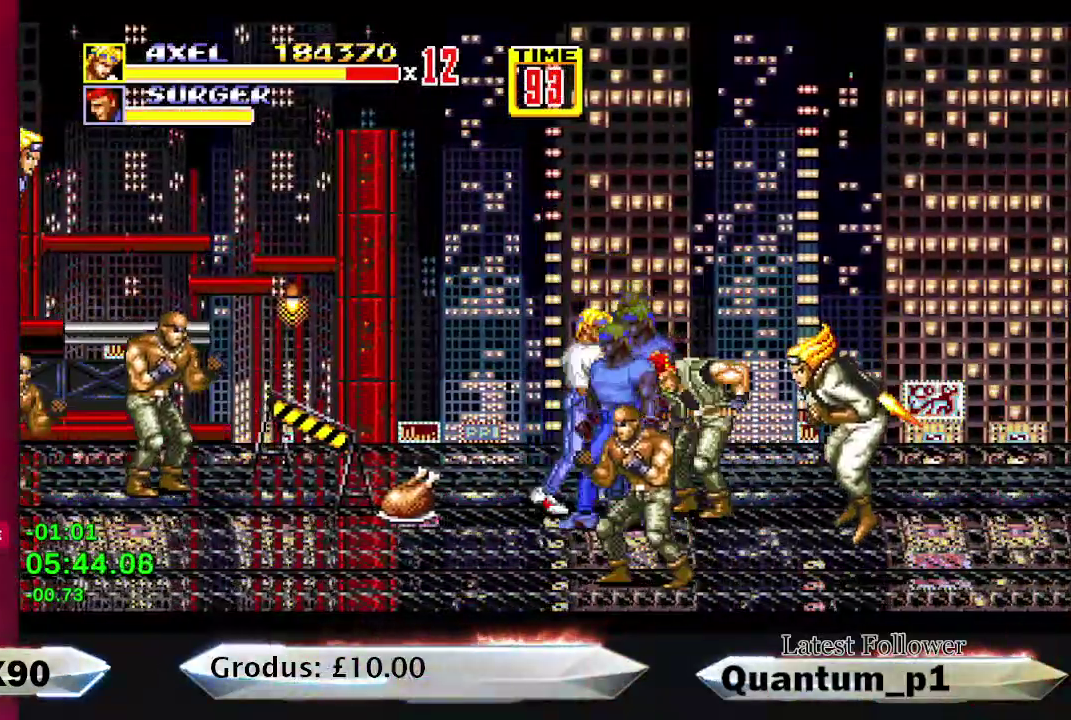
{"buttons": ["A", "DPAD_LEFT"], "events": [[100, "DPAD_DOWN", "up"], [133, "A", "down"], [150, "DPAD_RIGHT", "up"], [200, "A", "up"], [267, "DPAD_LEFT", "down"], [500, "A", "down"]]}
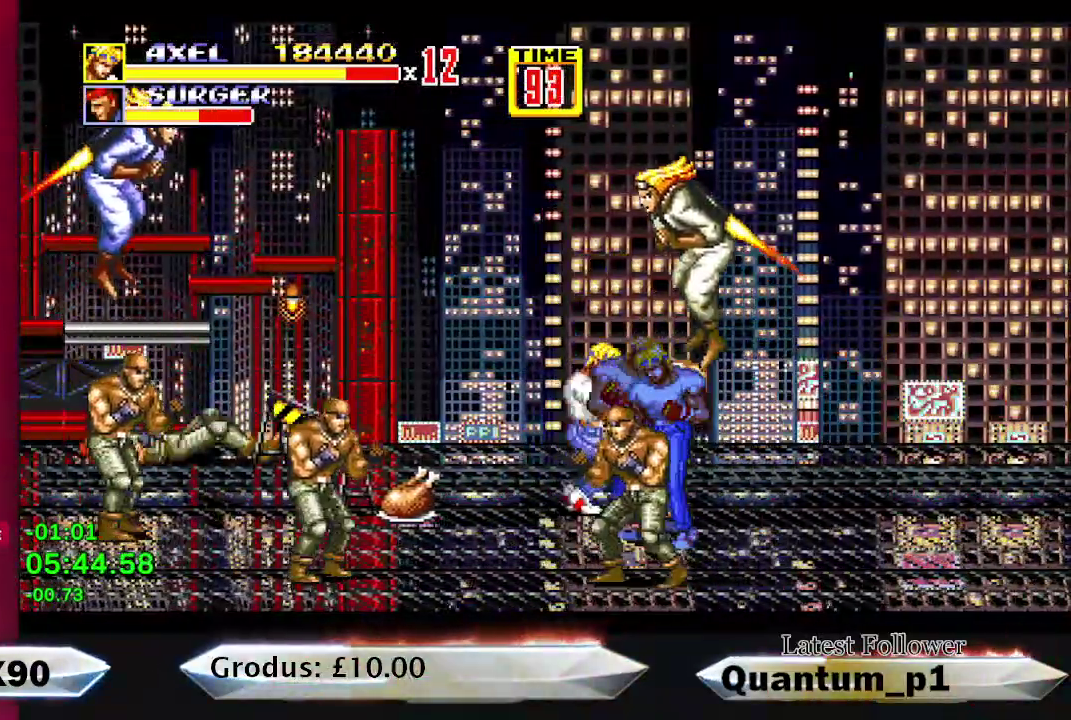
{"buttons": ["DPAD_RIGHT"], "events": [[67, "A", "up"], [117, "A", "down"], [150, "DPAD_LEFT", "up"], [183, "A", "up"], [200, "DPAD_LEFT", "down"], [250, "A", "down"], [317, "A", "up"], [317, "DPAD_LEFT", "up"], [400, "DPAD_RIGHT", "down"]]}
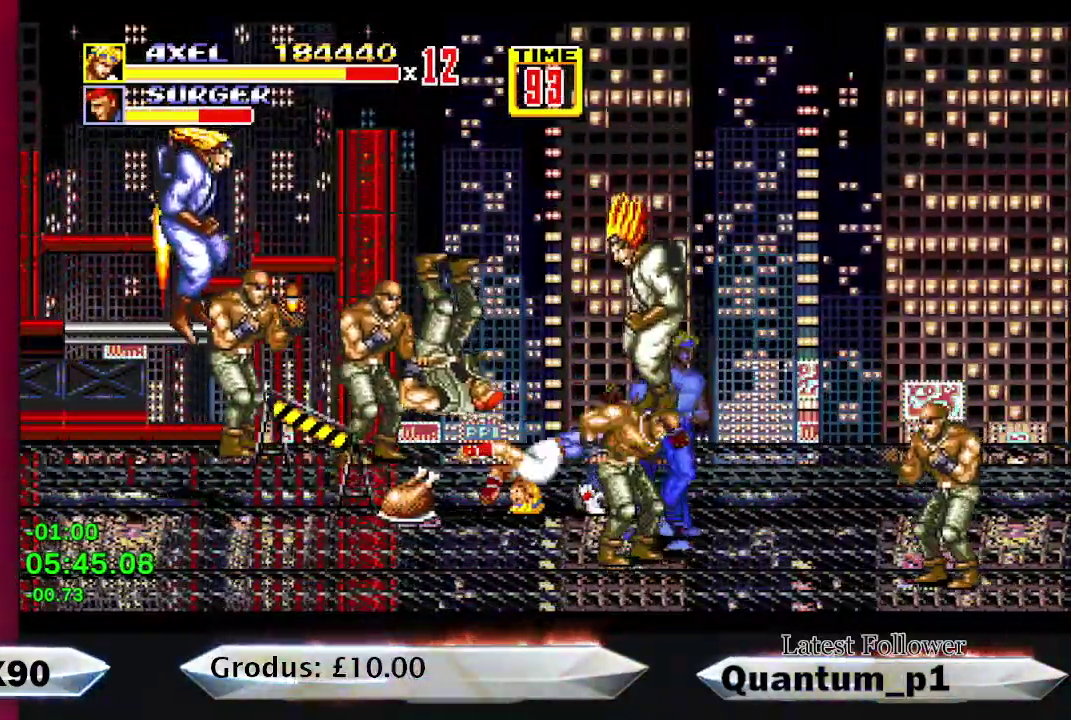
{"buttons": ["A", "B", "DPAD_DOWN", "DPAD_RIGHT"], "events": [[33, "DPAD_DOWN", "down"], [167, "B", "down"], [267, "B", "up"], [300, "A", "down"], [383, "A", "up"], [450, "B", "down"], [467, "A", "down"]]}
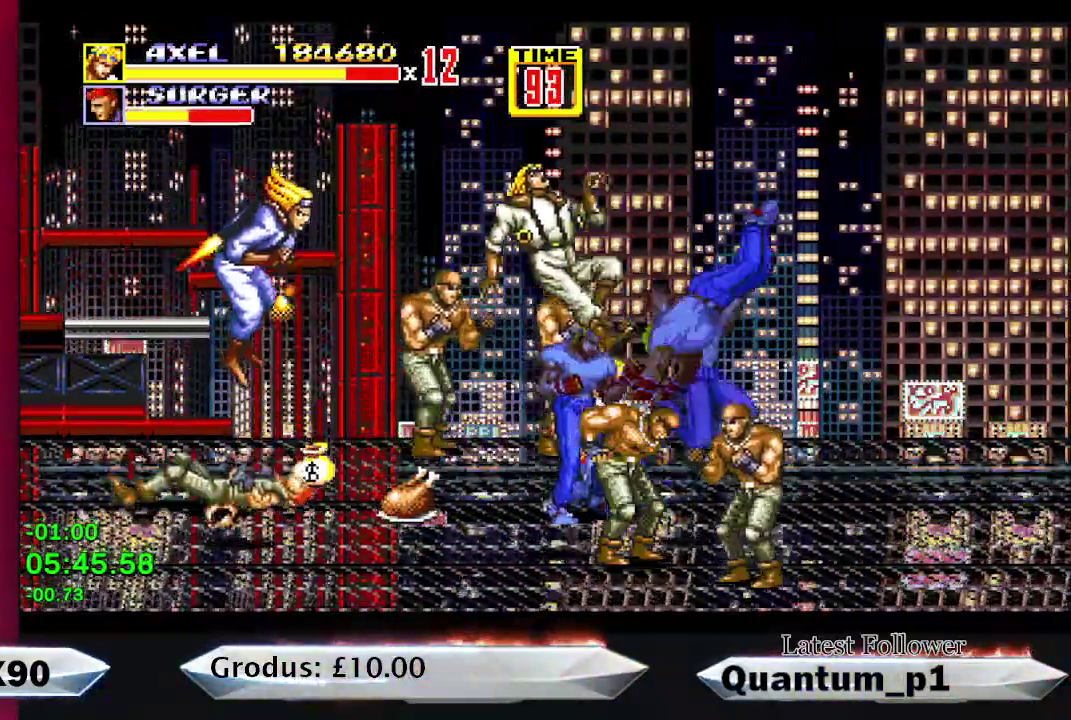
{"buttons": ["A"], "events": [[17, "B", "up"], [67, "A", "up"], [100, "B", "down"], [133, "A", "down"], [183, "B", "up"], [183, "DPAD_DOWN", "up"], [183, "DPAD_RIGHT", "up"], [217, "A", "up"], [283, "A", "down"], [367, "A", "up"], [417, "A", "down"]]}
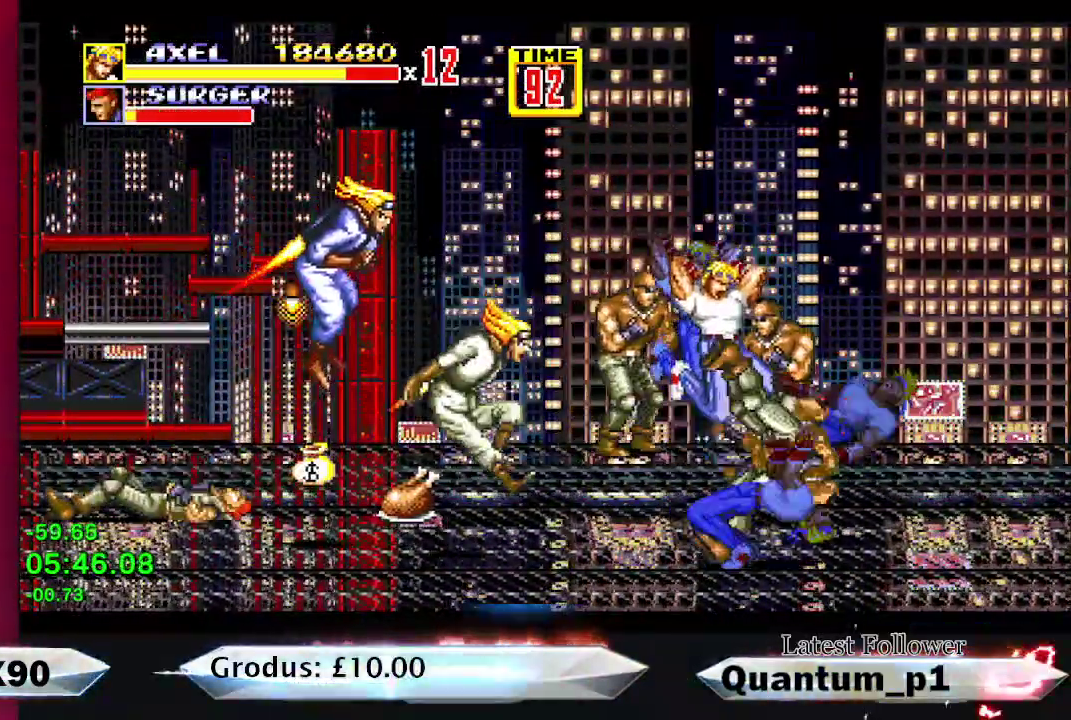
{"buttons": ["DPAD_RIGHT"], "events": [[17, "A", "up"], [100, "A", "down"], [183, "A", "up"], [383, "DPAD_RIGHT", "down"]]}
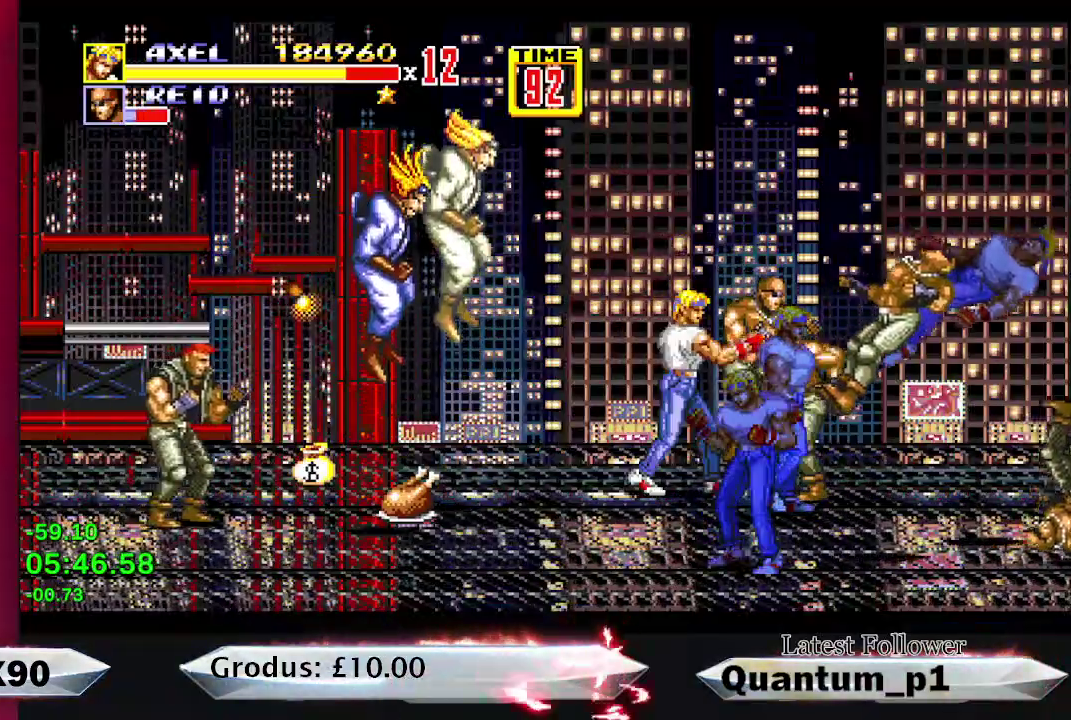
{"buttons": ["DPAD_RIGHT"], "events": [[133, "DPAD_DOWN", "down"], [467, "DPAD_DOWN", "up"]]}
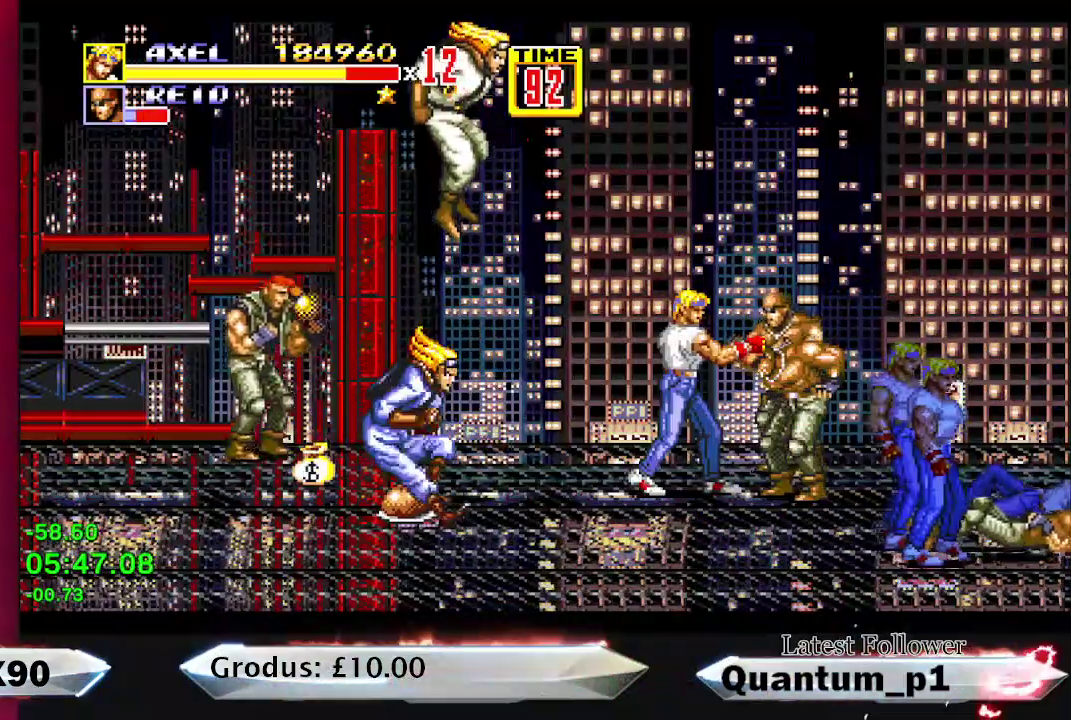
{"buttons": ["DPAD_RIGHT"], "events": [[367, "DPAD_UP", "down"], [500, "DPAD_UP", "up"]]}
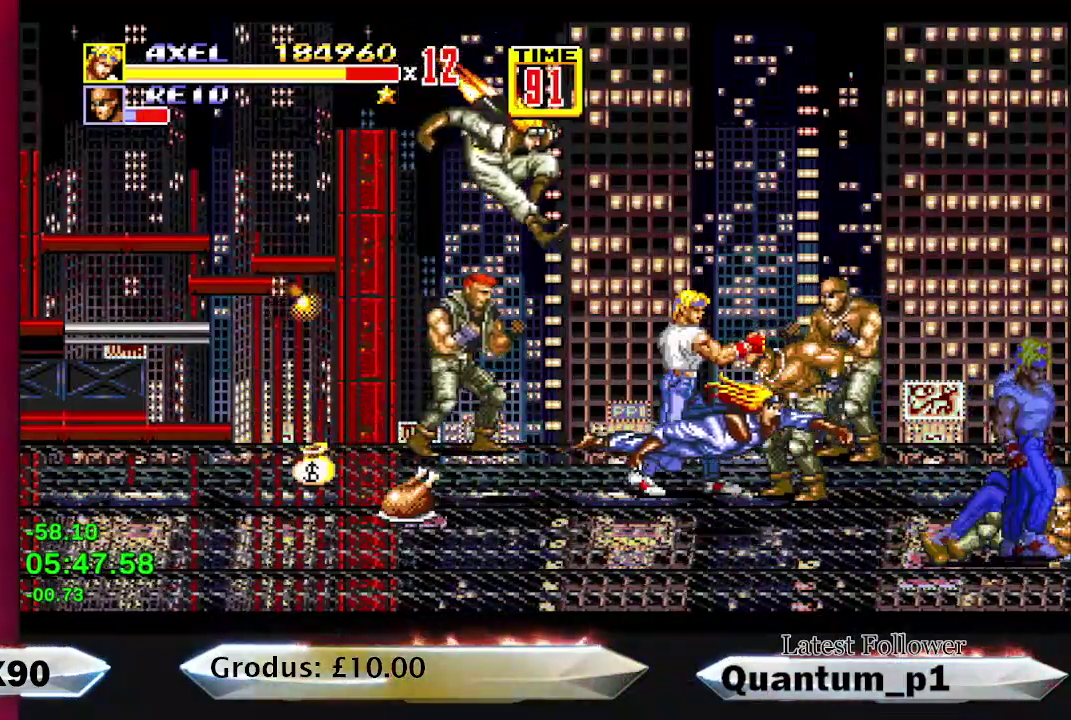
{"buttons": ["DPAD_RIGHT"], "events": [[150, "A", "down"], [217, "A", "up"], [233, "DPAD_RIGHT", "up"], [283, "A", "down"], [350, "A", "up"], [417, "A", "down"], [467, "A", "up"], [500, "DPAD_RIGHT", "down"]]}
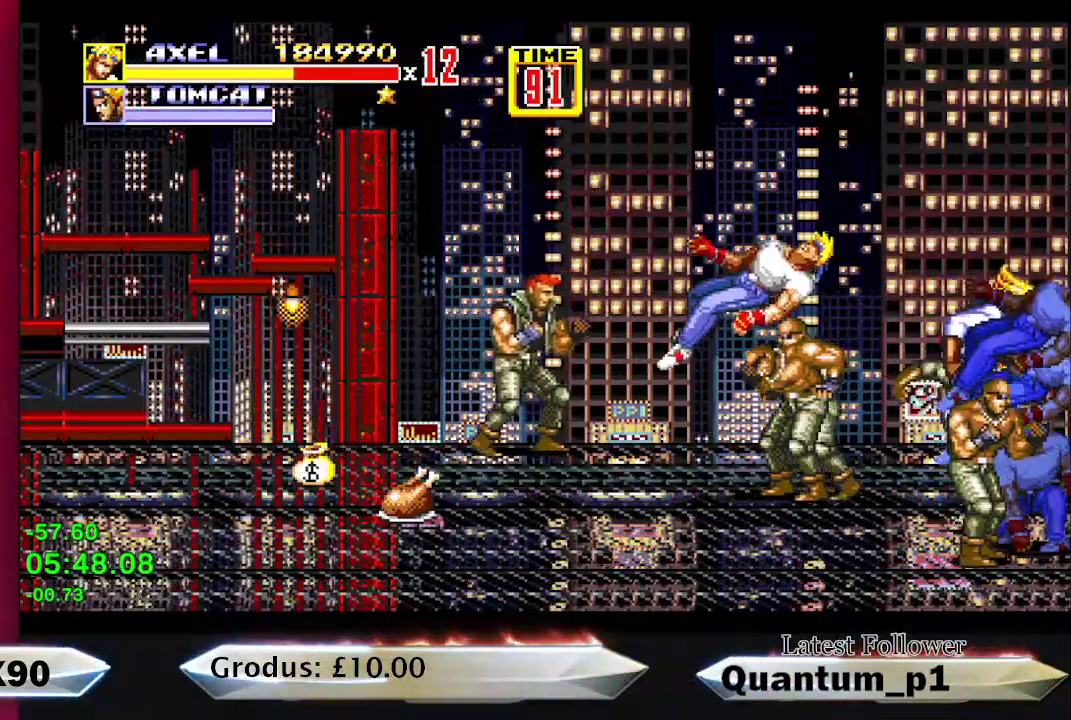
{"buttons": ["A"], "events": [[83, "DPAD_RIGHT", "up"], [367, "A", "down"], [450, "A", "up"], [500, "A", "down"]]}
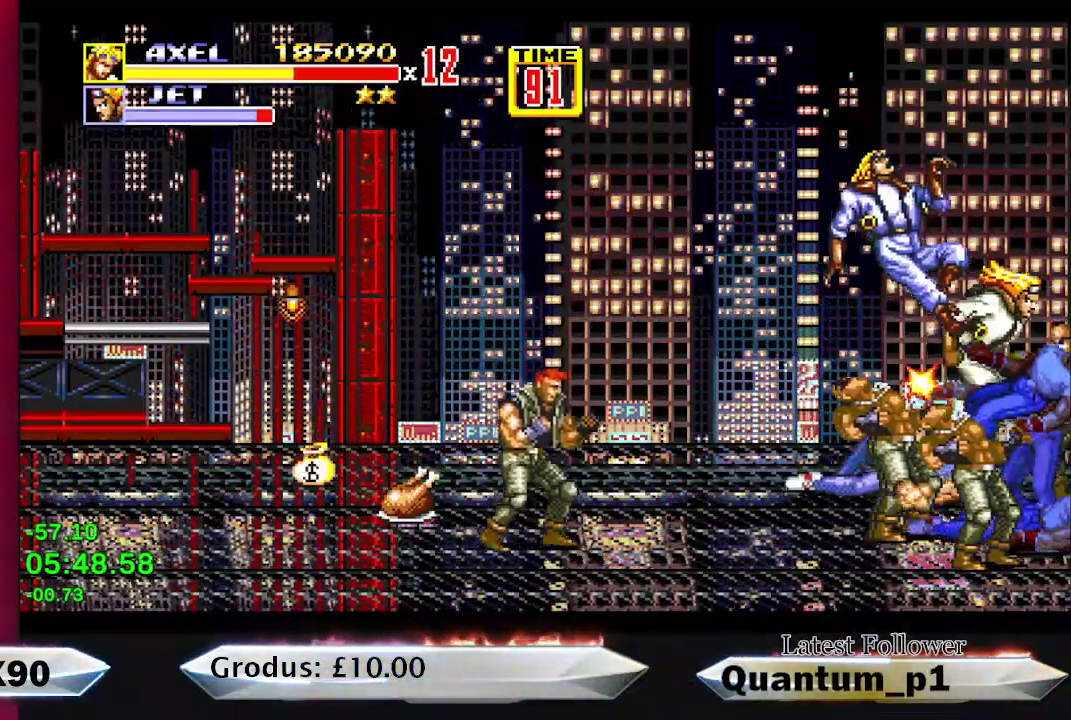
{"buttons": ["A", "DPAD_DOWN", "DPAD_LEFT"], "events": [[67, "A", "up"], [83, "DPAD_LEFT", "down"], [133, "A", "down"], [217, "A", "up"], [317, "A", "down"], [367, "A", "up"], [383, "DPAD_LEFT", "up"], [433, "DPAD_LEFT", "down"], [450, "DPAD_DOWN", "down"], [500, "A", "down"]]}
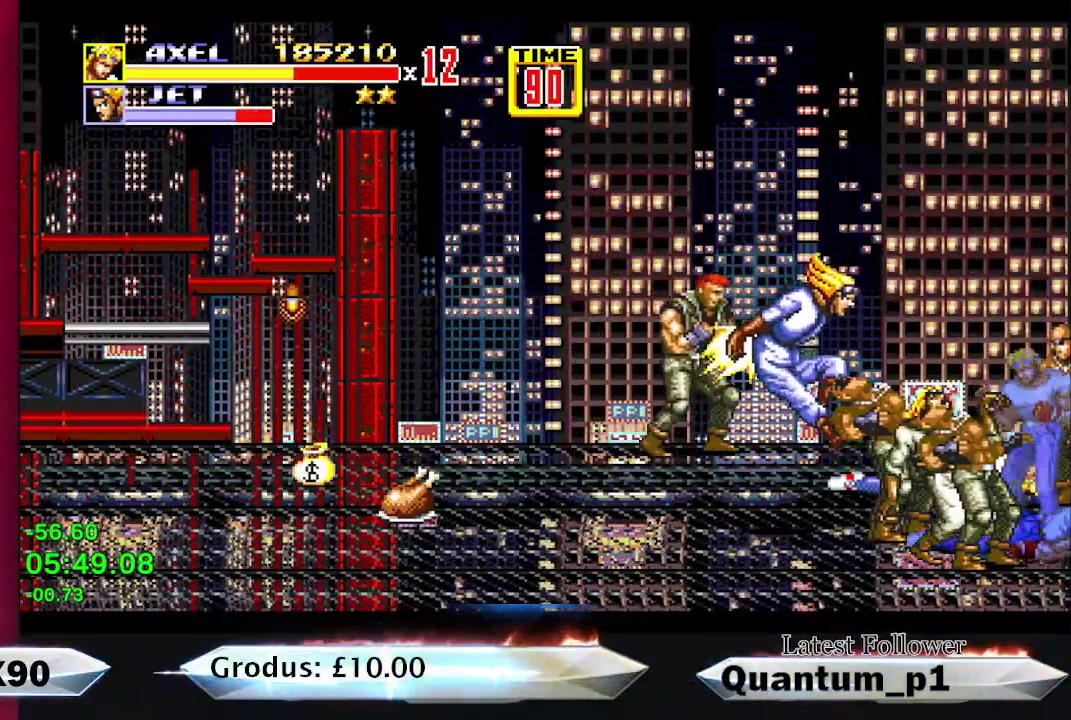
{"buttons": ["A"], "events": [[33, "DPAD_DOWN", "up"], [50, "A", "up"], [50, "DPAD_LEFT", "up"], [100, "A", "down"], [183, "A", "up"], [183, "DPAD_LEFT", "down"], [233, "A", "down"], [233, "DPAD_LEFT", "up"], [300, "A", "up"], [300, "DPAD_LEFT", "down"], [350, "DPAD_LEFT", "up"], [383, "A", "down"], [400, "DPAD_LEFT", "down"], [450, "A", "up"], [483, "DPAD_LEFT", "up"], [500, "A", "down"]]}
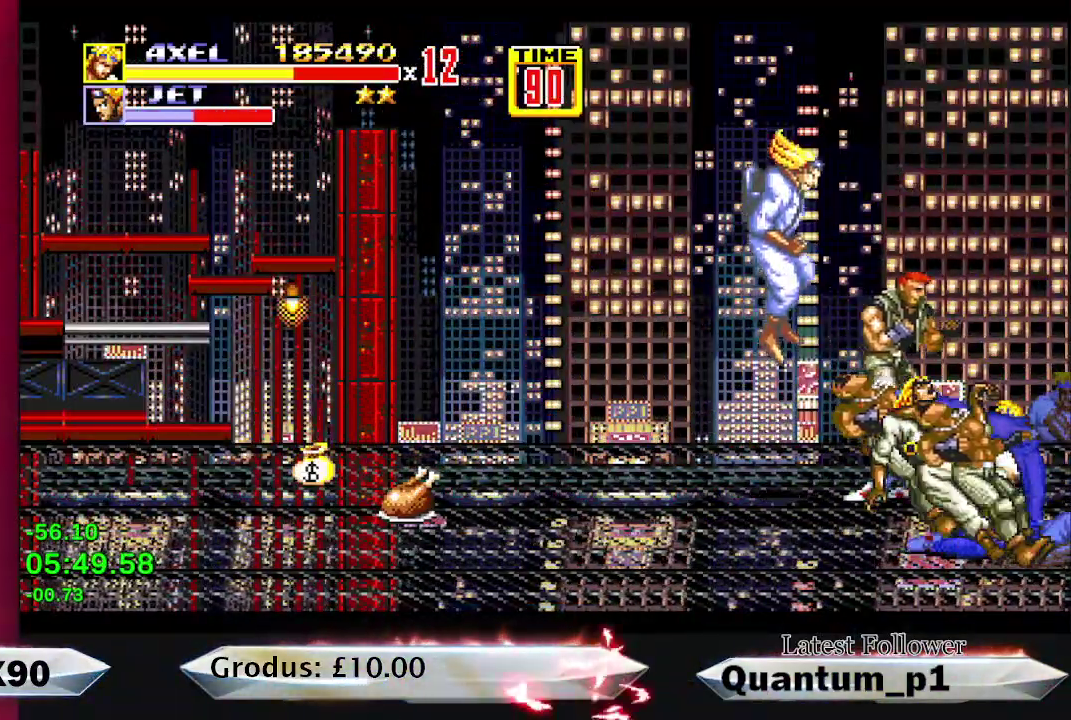
{"buttons": ["DPAD_LEFT"], "events": [[50, "A", "up"], [50, "DPAD_LEFT", "down"], [100, "DPAD_LEFT", "up"], [133, "A", "down"], [167, "DPAD_LEFT", "down"], [183, "A", "up"], [233, "DPAD_LEFT", "up"], [250, "A", "down"], [300, "A", "up"], [300, "DPAD_LEFT", "down"], [350, "A", "down"], [383, "DPAD_LEFT", "up"], [417, "A", "up"], [450, "DPAD_LEFT", "down"]]}
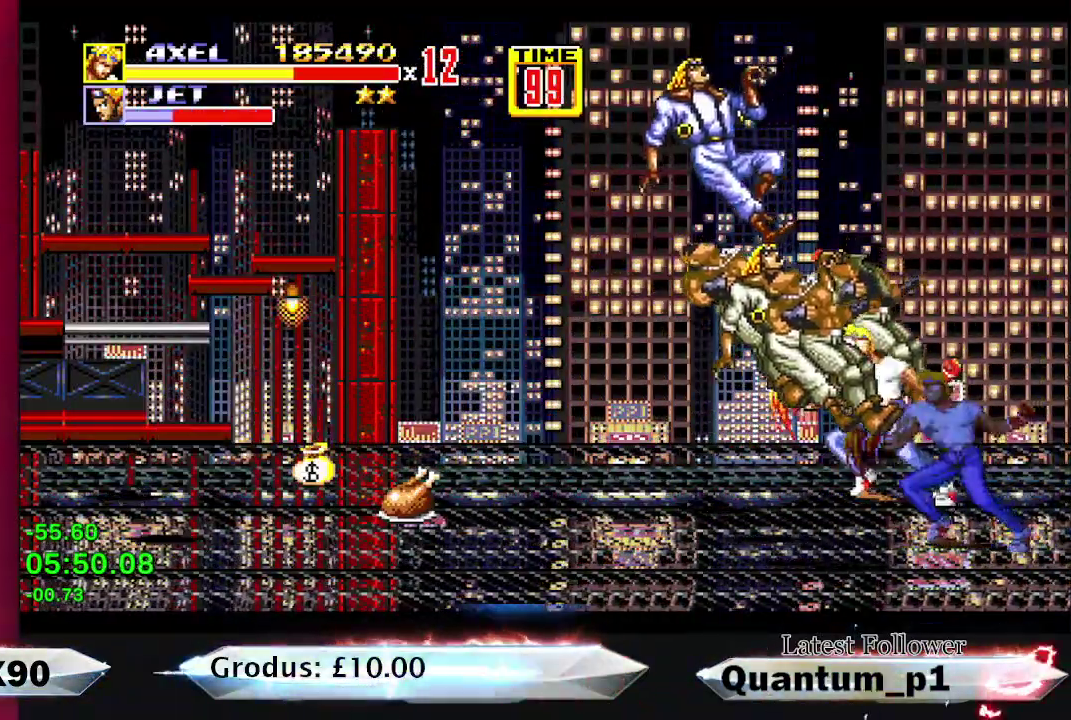
{"buttons": ["DPAD_DOWN"], "events": [[50, "DPAD_LEFT", "up"], [133, "DPAD_LEFT", "down"], [250, "DPAD_DOWN", "down"], [400, "DPAD_LEFT", "up"]]}
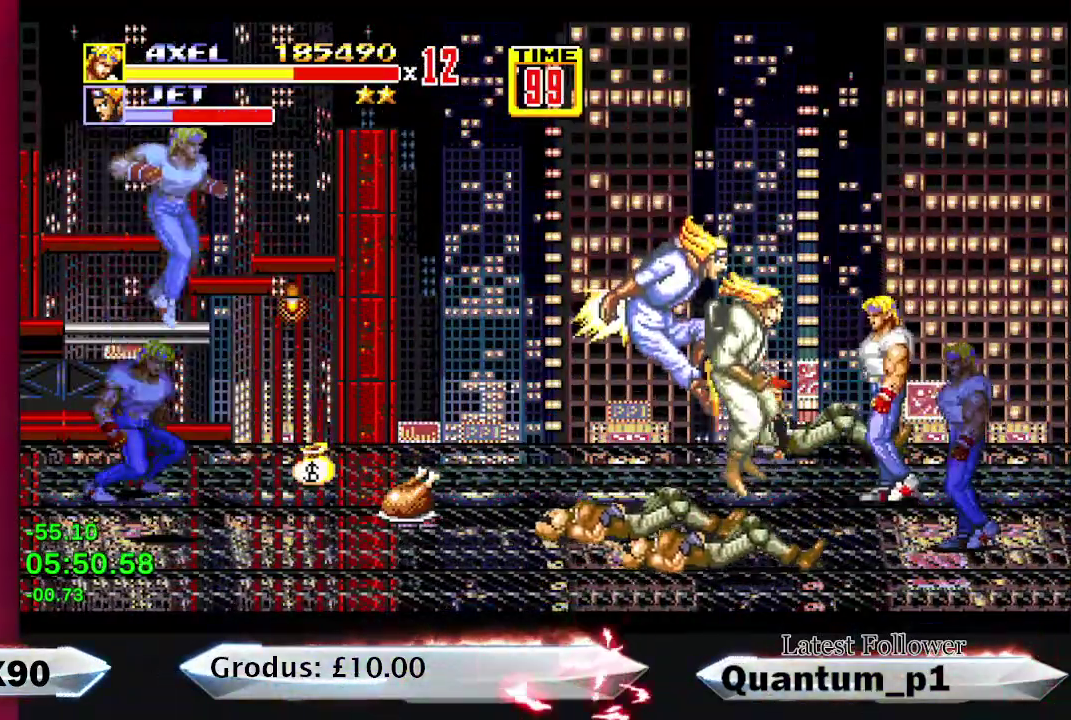
{"buttons": ["DPAD_LEFT"], "events": [[100, "DPAD_LEFT", "down"], [417, "DPAD_DOWN", "up"]]}
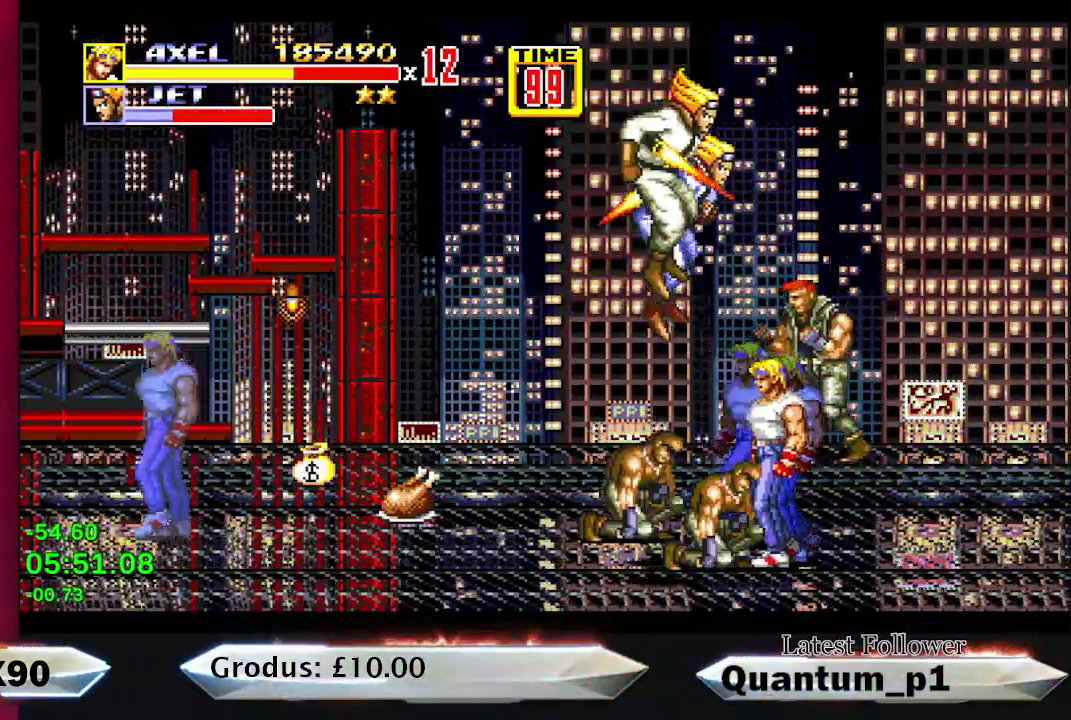
{"buttons": [], "events": [[50, "A", "down"], [67, "DPAD_LEFT", "up"], [117, "A", "up"], [167, "A", "down"], [200, "DPAD_LEFT", "down"], [233, "A", "up"], [267, "DPAD_LEFT", "up"], [300, "A", "down"], [333, "DPAD_LEFT", "down"], [350, "A", "up"], [383, "DPAD_LEFT", "up"], [417, "A", "down"], [433, "DPAD_LEFT", "down"], [483, "A", "up"], [500, "DPAD_LEFT", "up"]]}
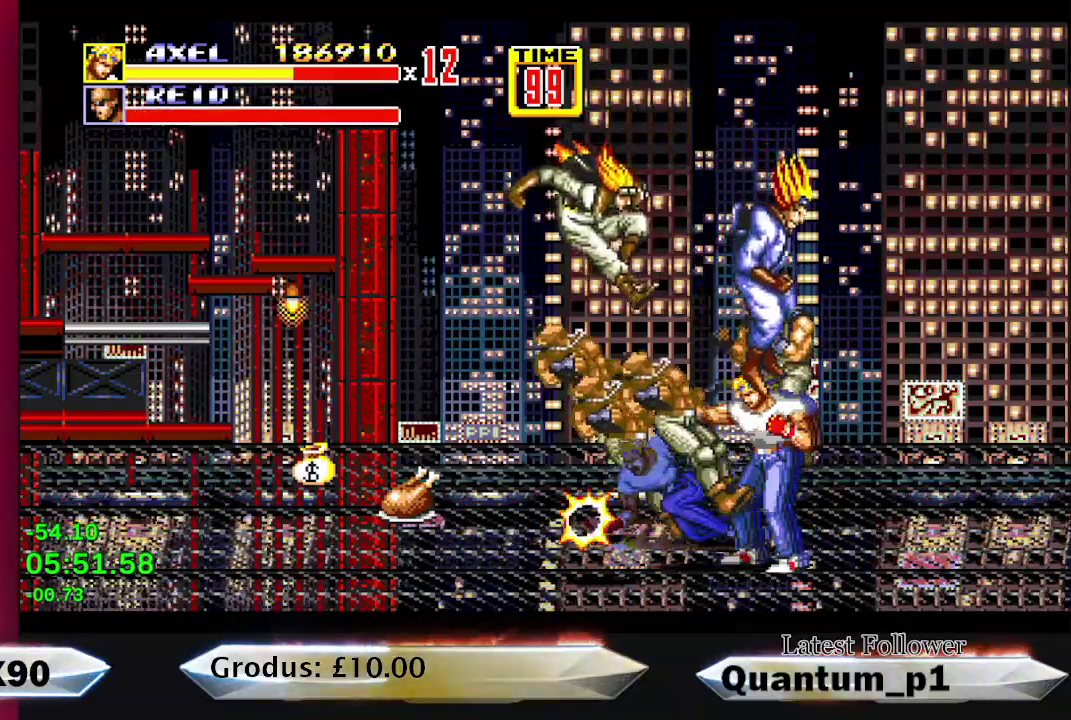
{"buttons": [], "events": [[33, "A", "down"], [67, "DPAD_LEFT", "down"], [133, "DPAD_LEFT", "up"], [200, "DPAD_LEFT", "down"], [233, "A", "up"], [267, "DPAD_LEFT", "up"], [283, "A", "down"], [317, "DPAD_LEFT", "down"], [350, "A", "up"], [383, "DPAD_LEFT", "up"], [417, "A", "down"], [483, "A", "up"]]}
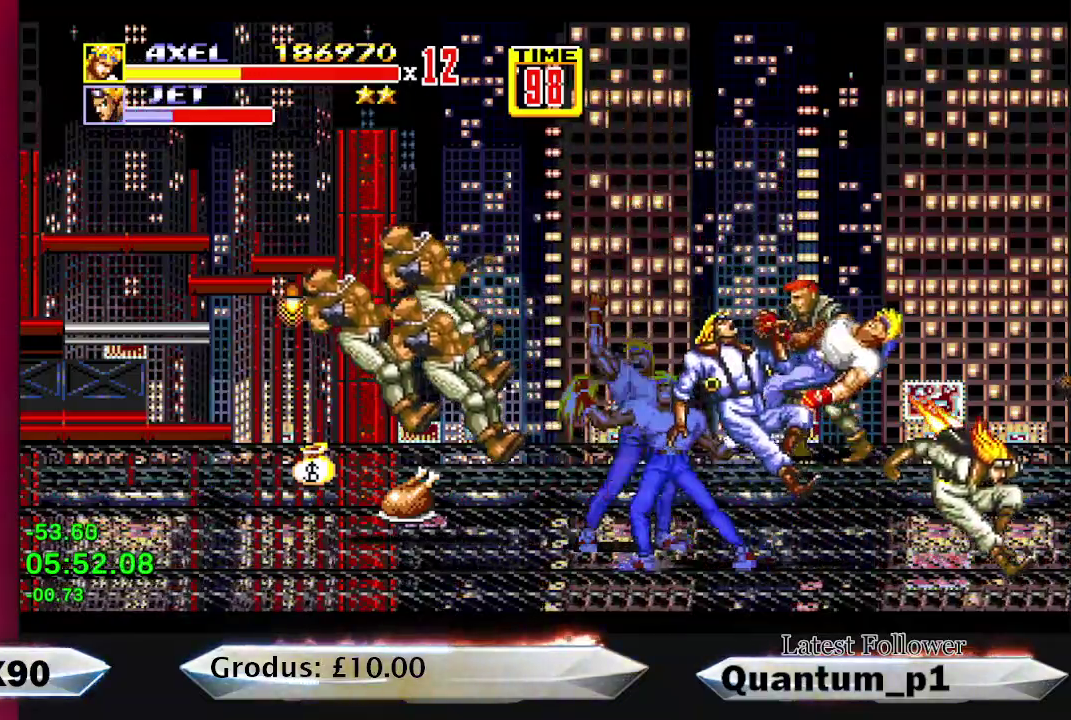
{"buttons": ["DPAD_LEFT"], "events": [[50, "A", "down"], [100, "A", "up"], [267, "DPAD_LEFT", "down"], [333, "A", "down"], [383, "DPAD_LEFT", "up"], [433, "DPAD_LEFT", "down"], [500, "A", "up"]]}
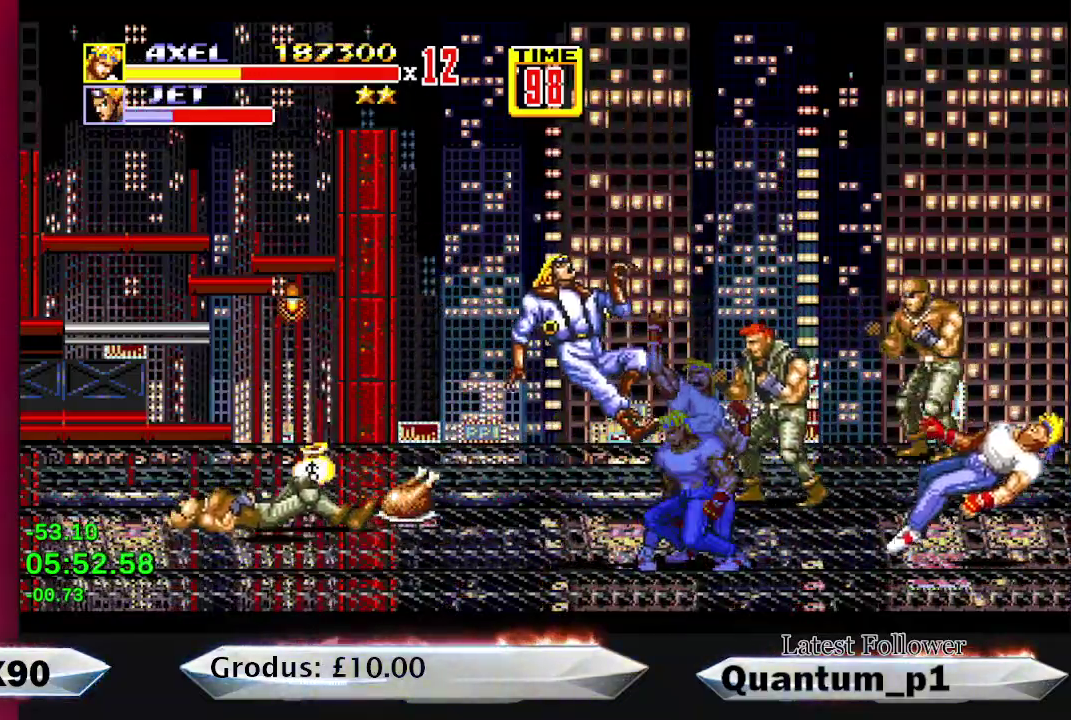
{"buttons": ["DPAD_UP", "DPAD_LEFT"], "events": [[200, "DPAD_UP", "down"], [250, "DPAD_UP", "up"], [483, "DPAD_UP", "down"]]}
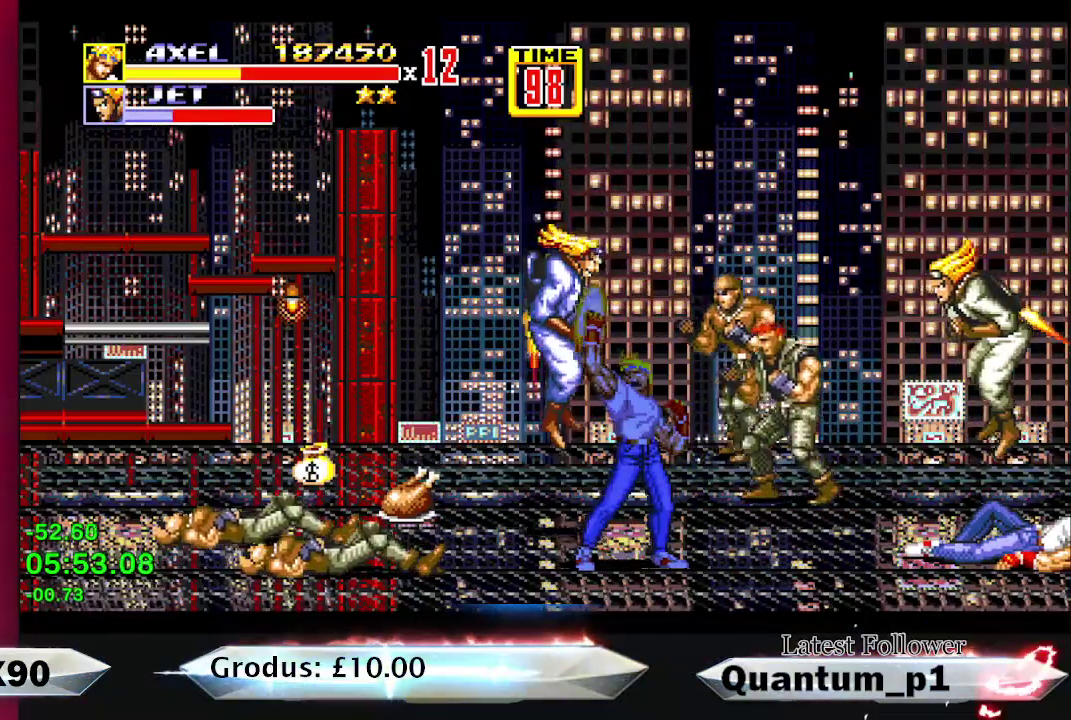
{"buttons": ["DPAD_UP", "DPAD_LEFT"], "events": []}
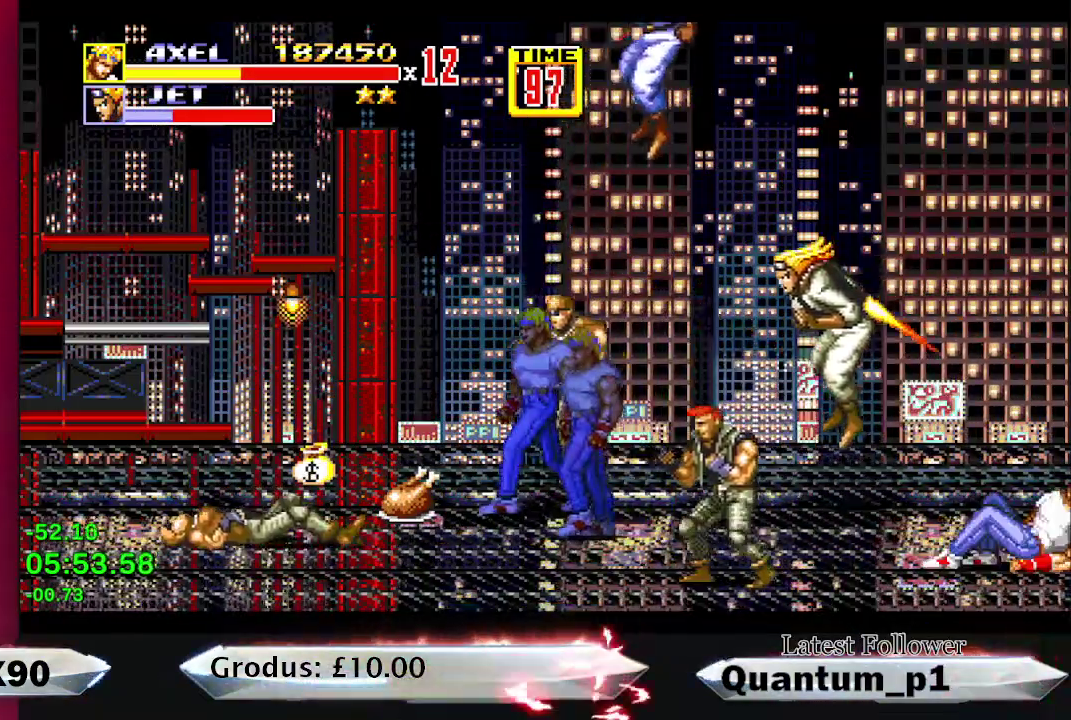
{"buttons": ["DPAD_LEFT"], "events": [[167, "DPAD_UP", "up"]]}
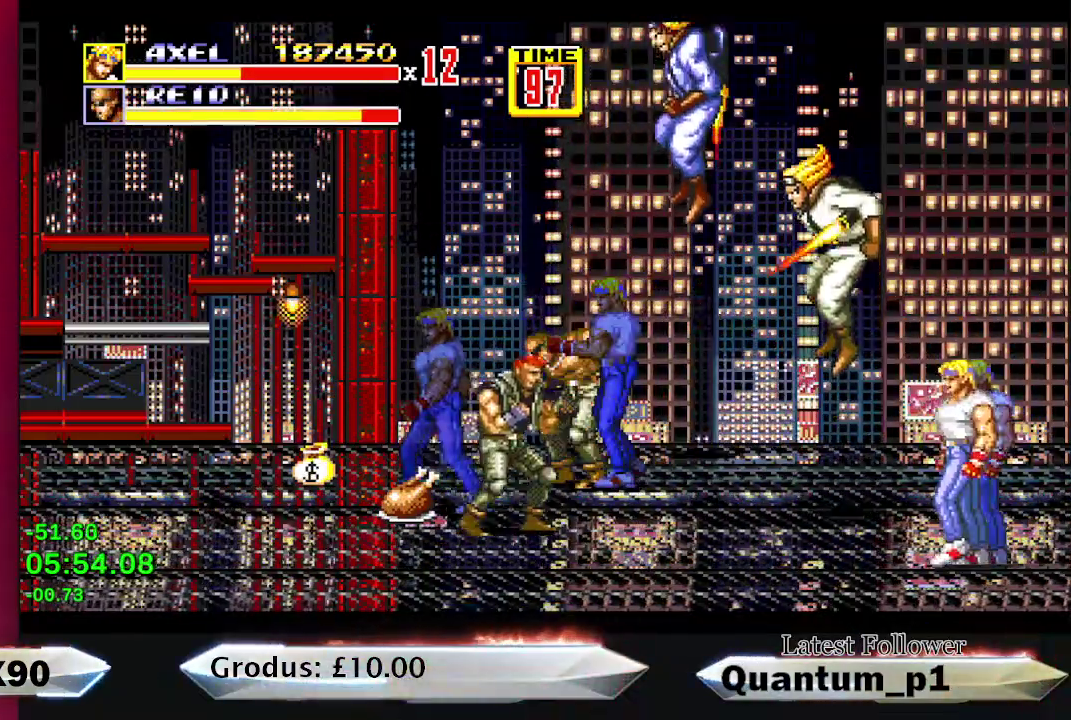
{"buttons": ["DPAD_LEFT"], "events": [[233, "DPAD_UP", "down"], [367, "DPAD_LEFT", "up"], [367, "DPAD_UP", "up"], [417, "DPAD_LEFT", "down"]]}
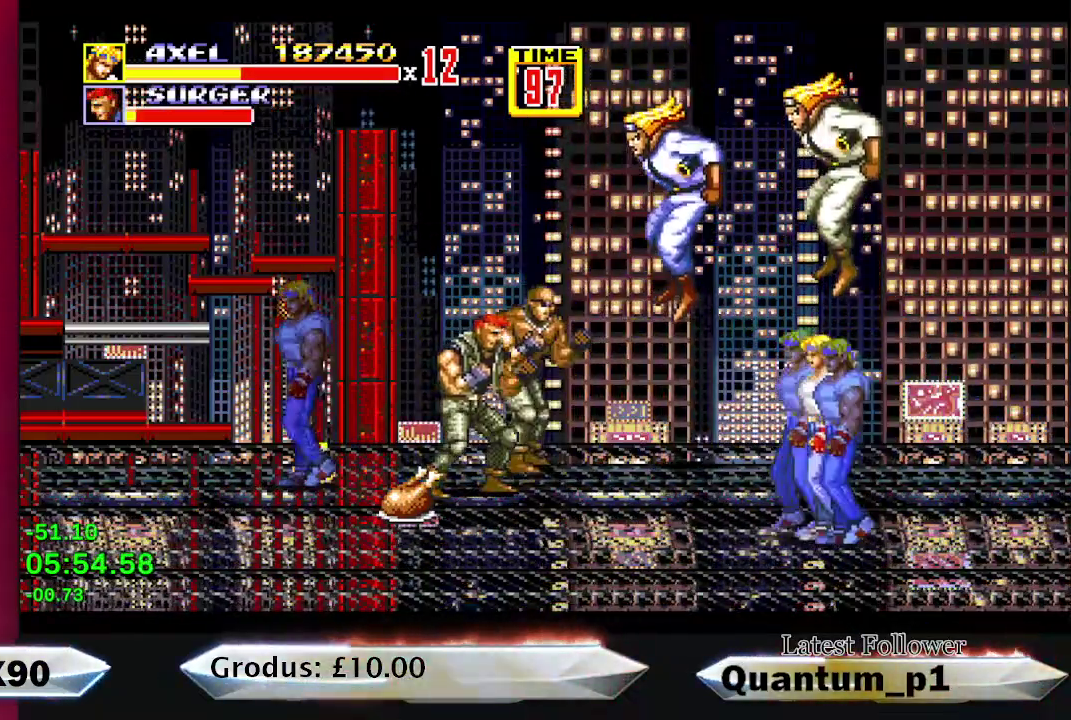
{"buttons": ["DPAD_LEFT"], "events": [[67, "DPAD_DOWN", "down"], [283, "DPAD_DOWN", "up"]]}
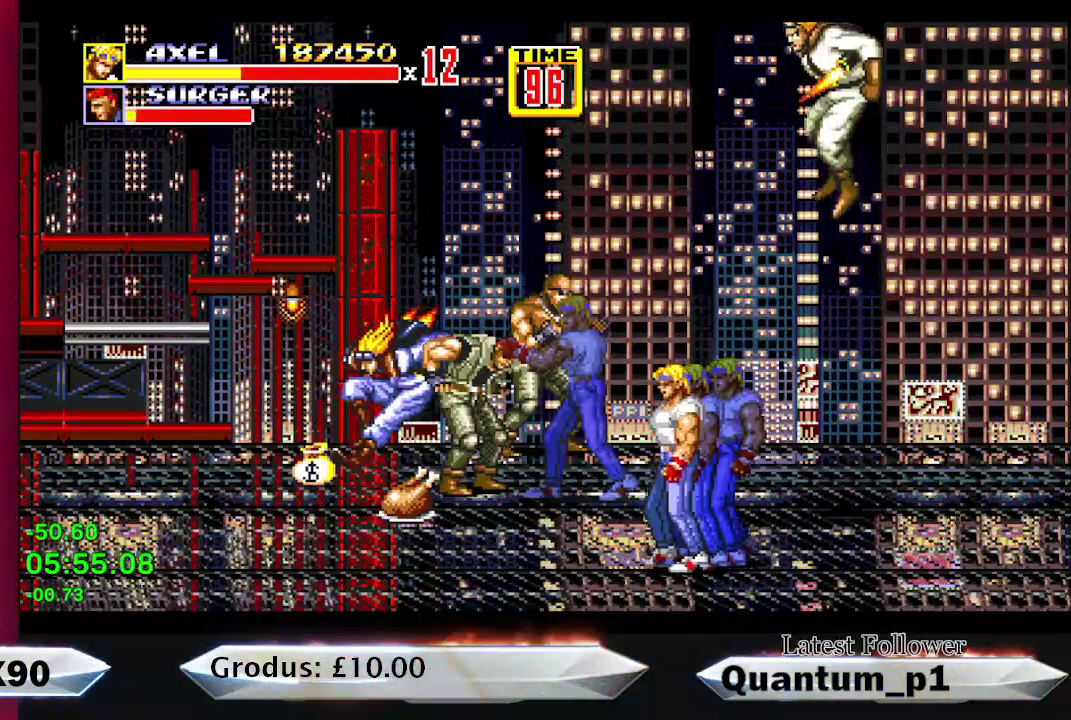
{"buttons": ["A", "DPAD_UP", "DPAD_LEFT"], "events": [[400, "DPAD_UP", "down"], [467, "A", "down"]]}